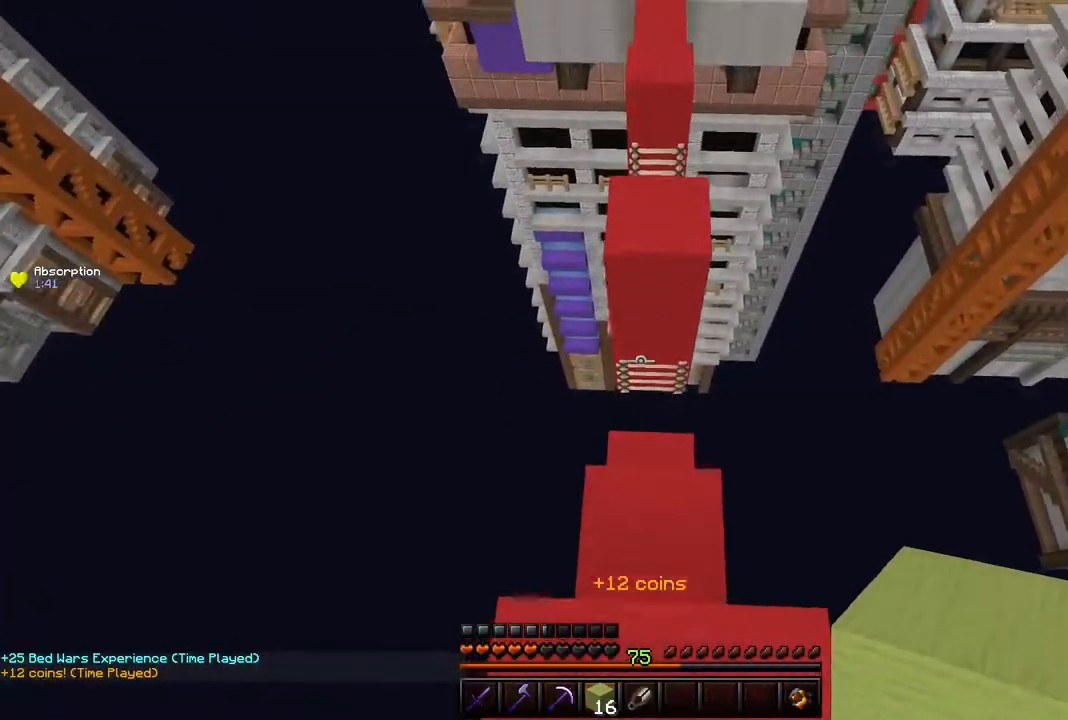
Gameplay with keyboard and mouse; each line is a JSON object with the keys and mouse buttons held at the frame after it. "events" lists presses ("down") and releases ("up") of "a", "d", "s", "shift", "space", "w", "mouse_left" and "mouse_right" between this image and that frame as [ms after this image, input, new state], when the widget could be followed in between. "mouse_left", "mouse_right" = the "left", "right" buttons of the "mouse" list. No other keys are recorded. Fast repeated clicks can show as one long hold. Mouse movement is not recorded.
{"keys": [], "mouse": [], "events": [[50, "space", "down"], [284, "space", "up"], [384, "w", "up"]]}
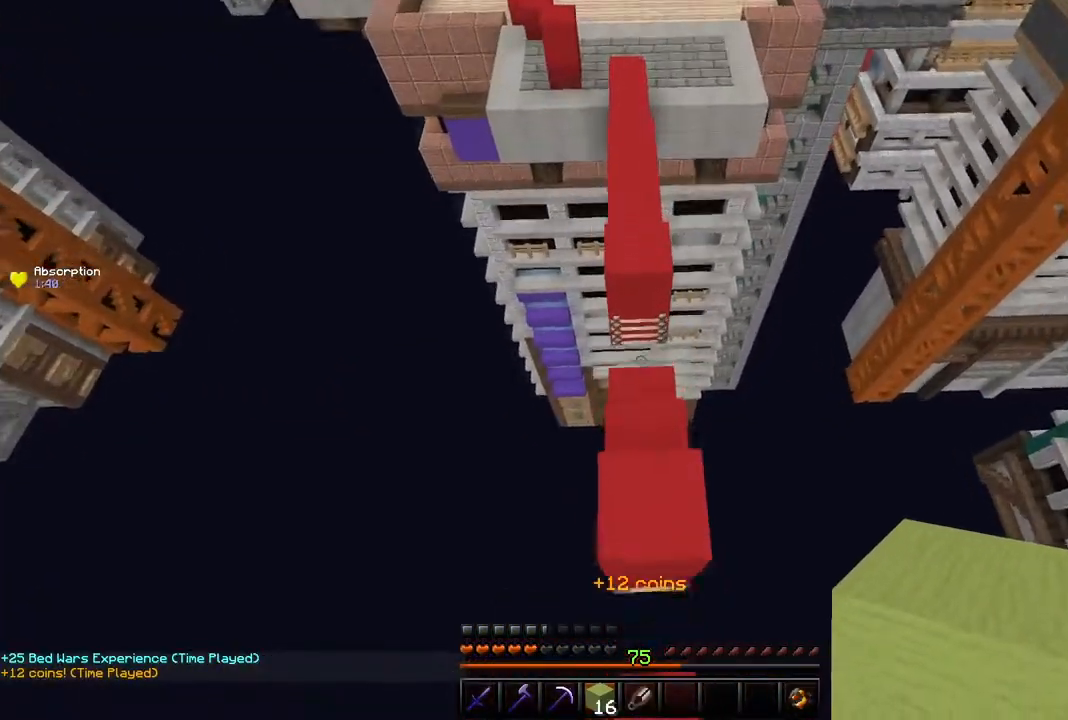
{"keys": ["space", "w"], "mouse": [], "events": [[150, "w", "down"], [333, "space", "down"]]}
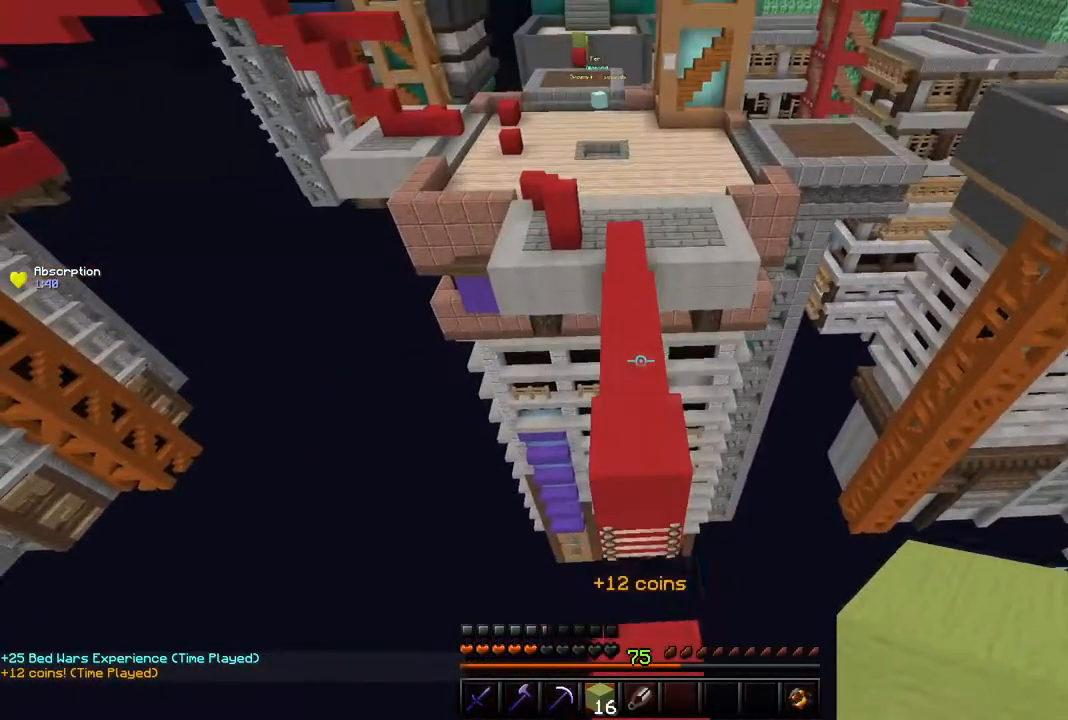
{"keys": ["w"], "mouse": [], "events": [[184, "space", "up"]]}
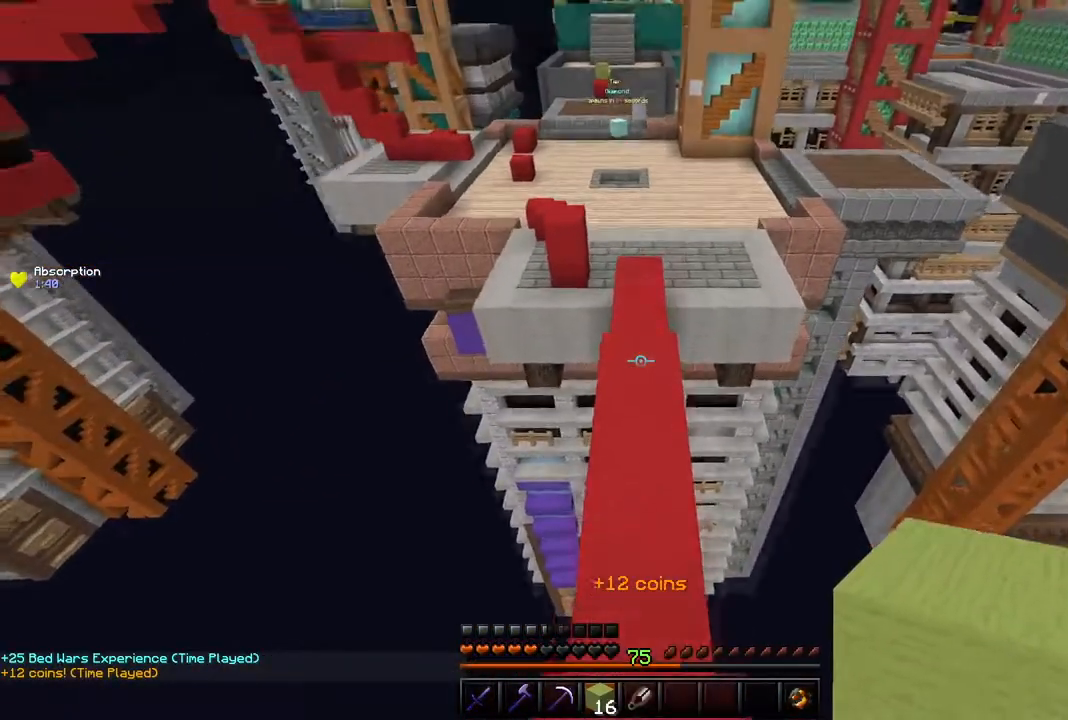
{"keys": ["w"], "mouse": [], "events": [[16, "space", "down"], [333, "space", "up"]]}
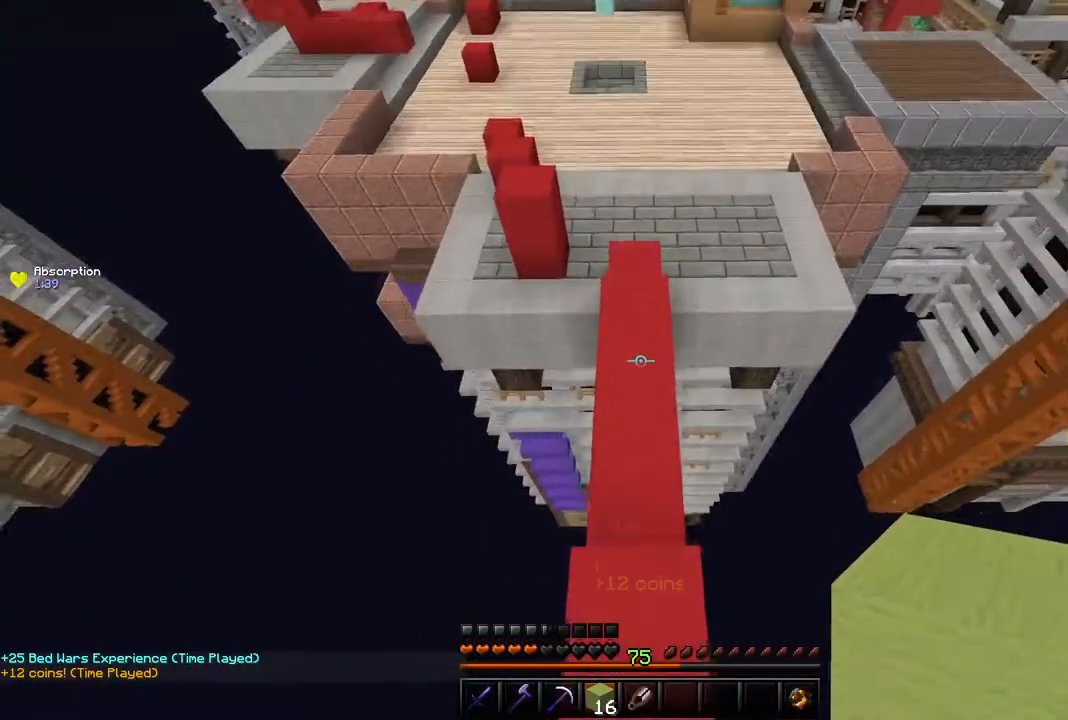
{"keys": ["d", "space", "w"], "mouse": [], "events": [[150, "d", "down"], [150, "space", "down"]]}
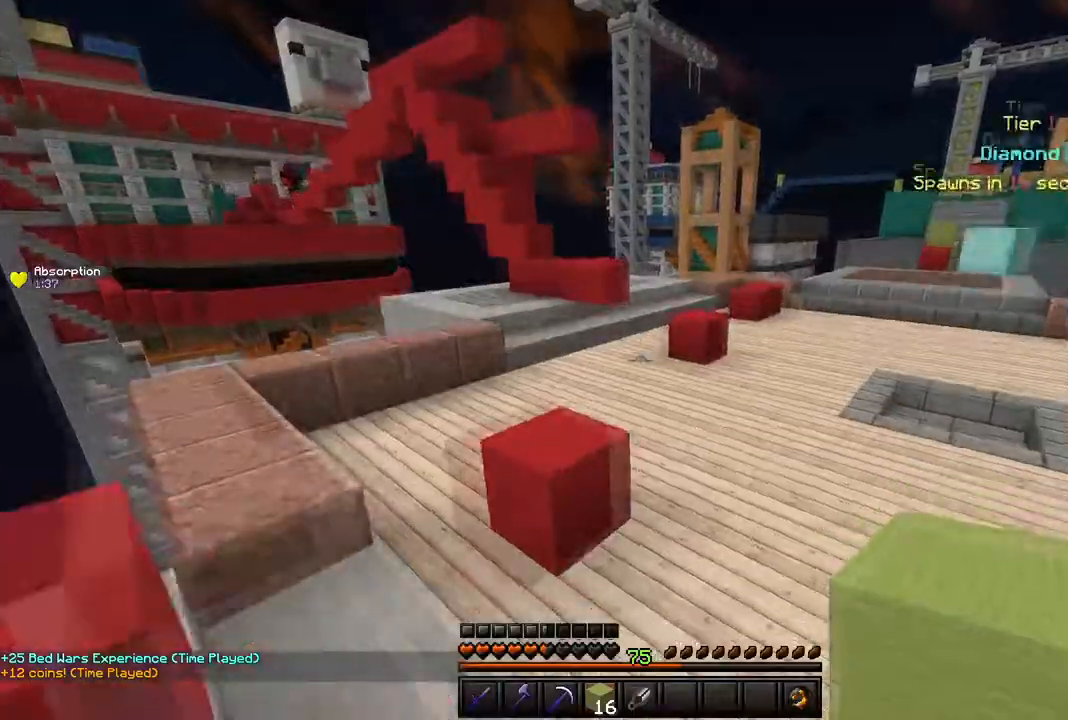
{"keys": ["d", "w"], "mouse": [], "events": [[384, "space", "up"]]}
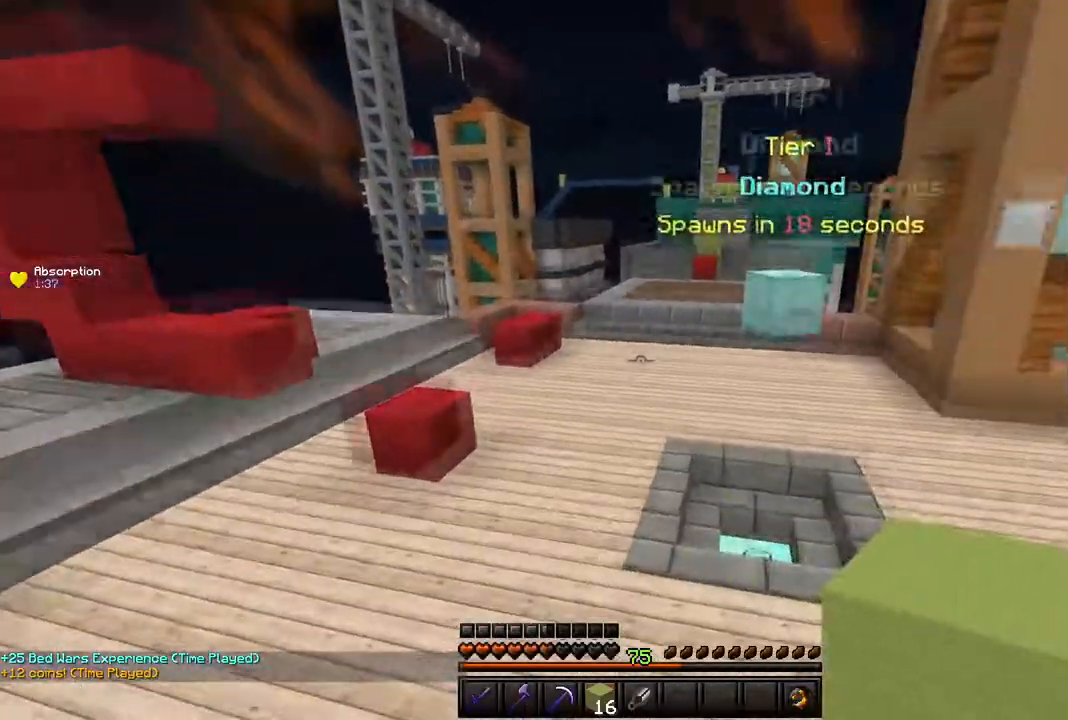
{"keys": ["w"], "mouse": [], "events": [[116, "d", "up"]]}
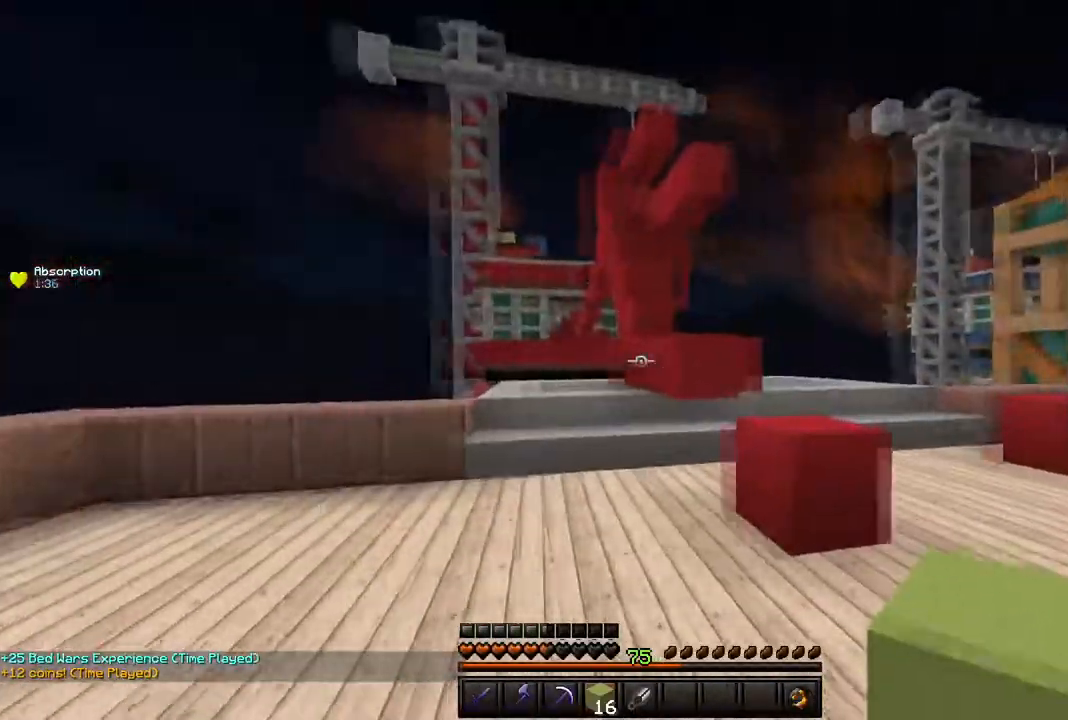
{"keys": ["space", "w"], "mouse": [], "events": [[250, "space", "down"]]}
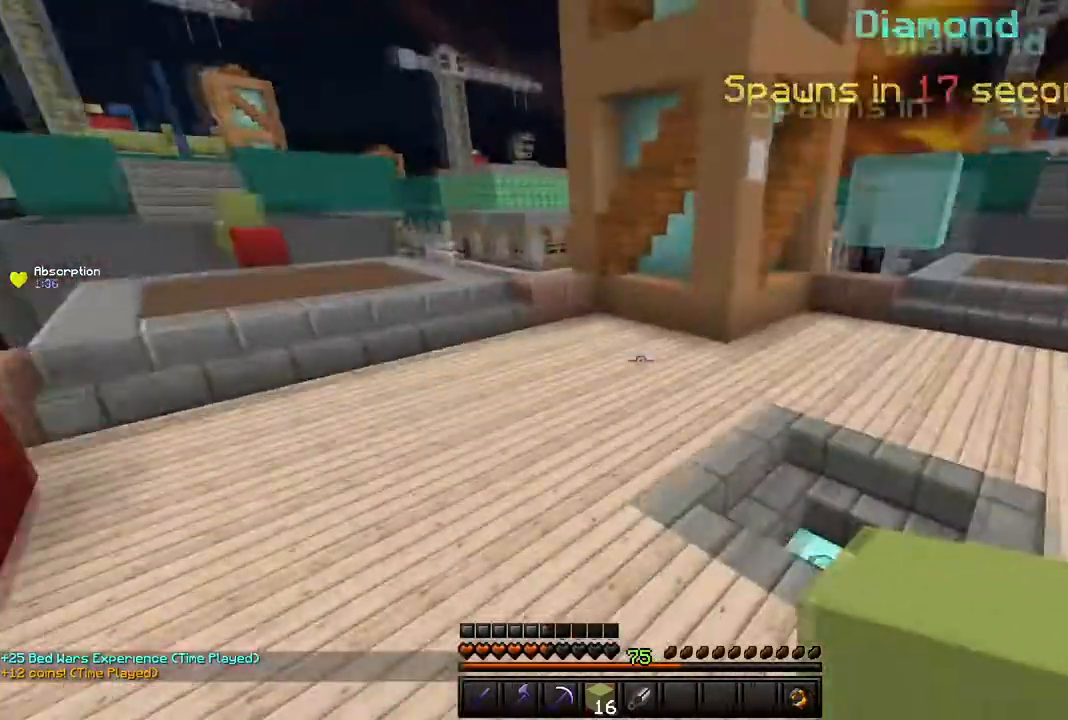
{"keys": [], "mouse": [], "events": [[16, "space", "up"], [166, "space", "down"], [367, "space", "up"], [367, "w", "up"]]}
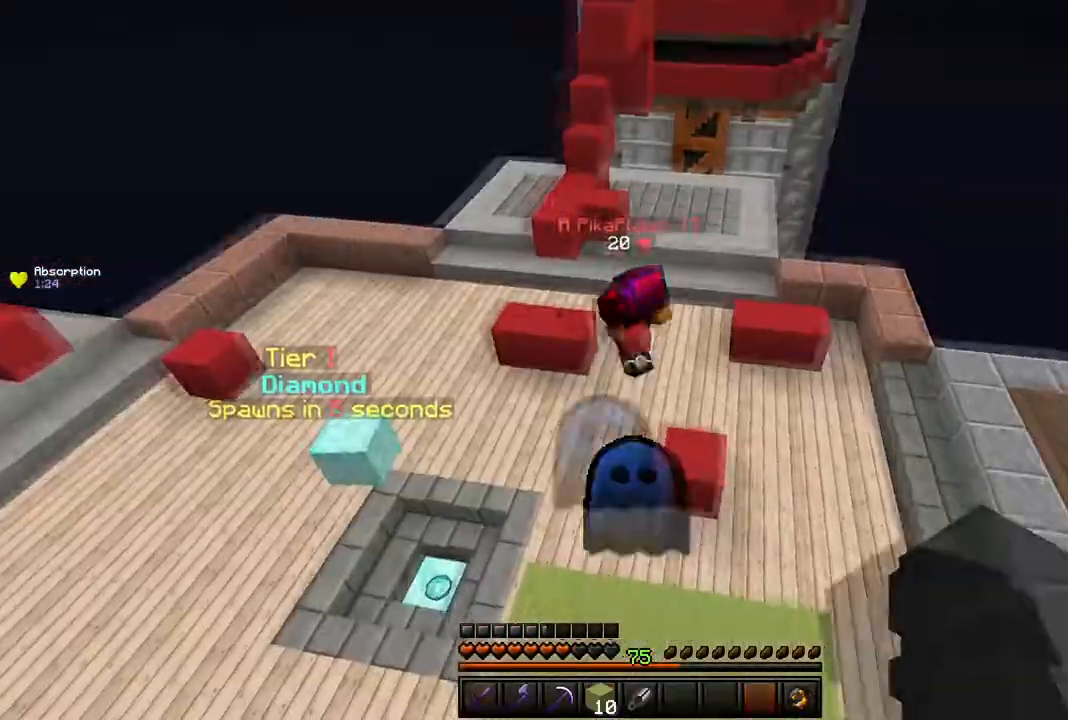
{"keys": [], "mouse": [], "events": []}
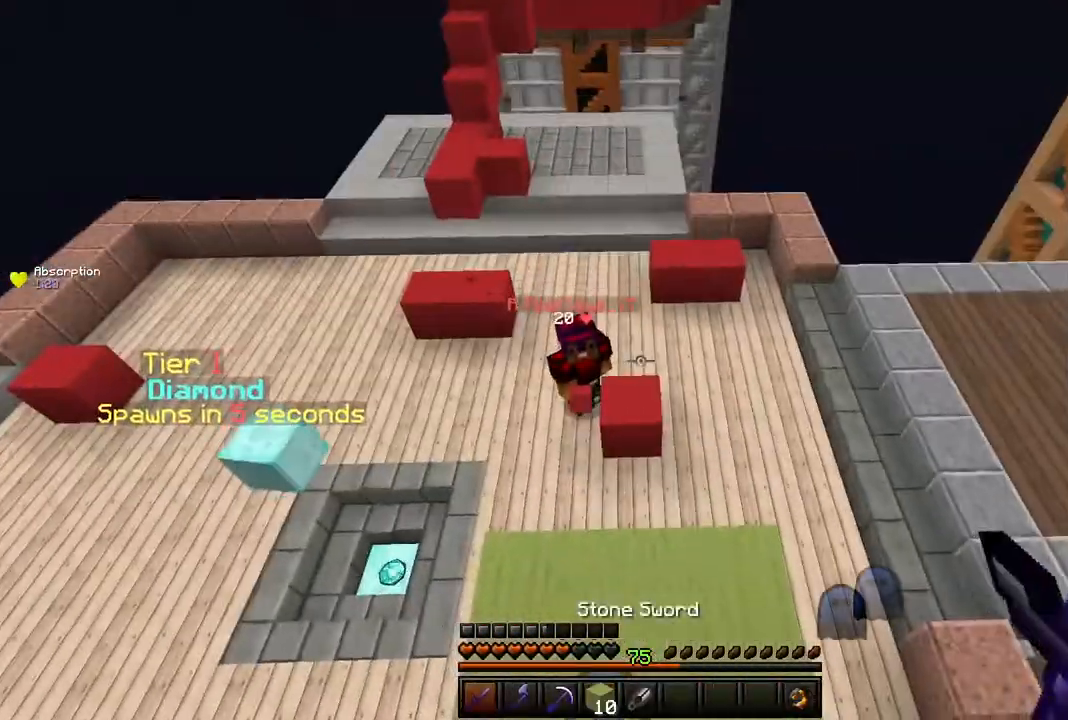
{"keys": [], "mouse": [], "events": []}
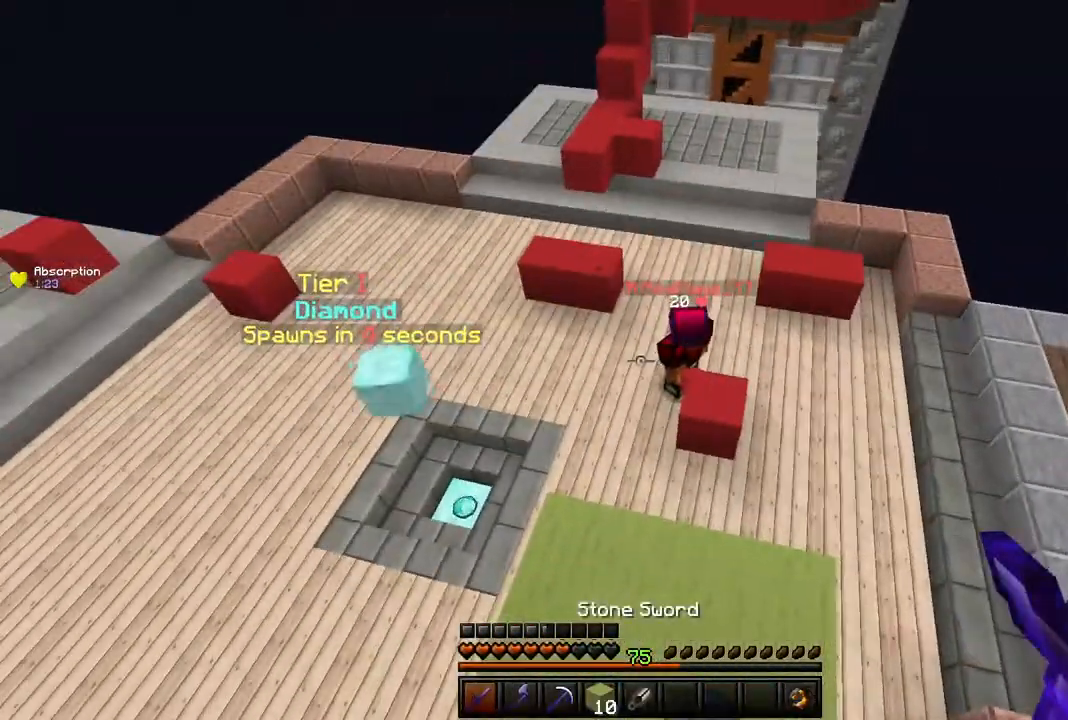
{"keys": [], "mouse": [], "events": []}
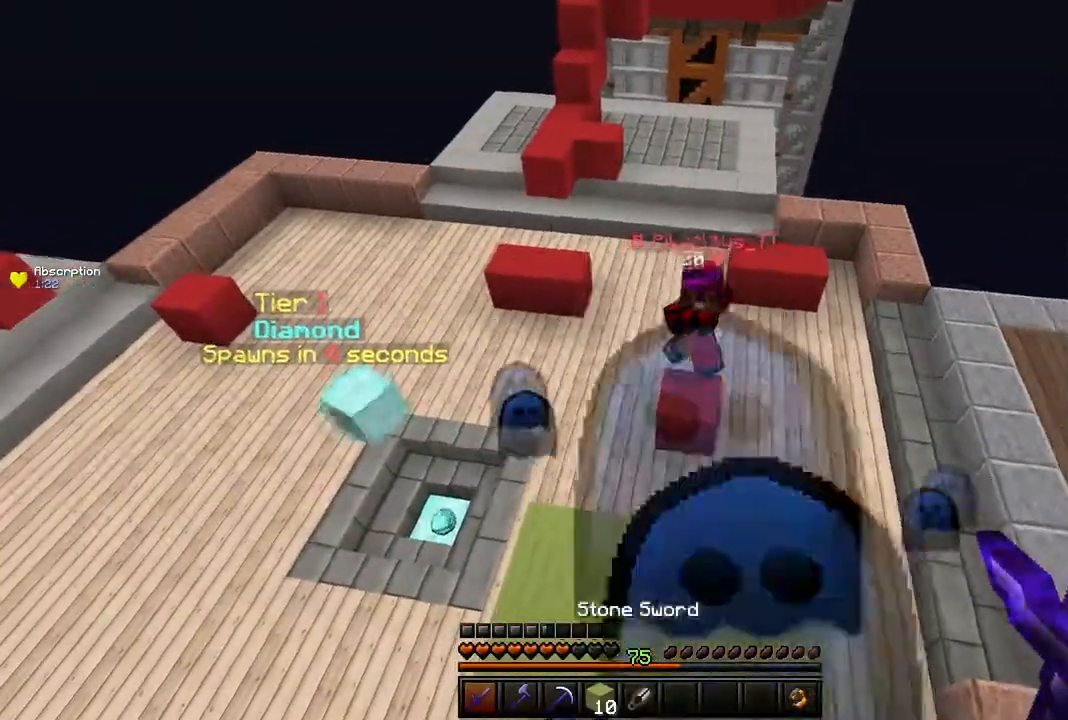
{"keys": [], "mouse": [], "events": []}
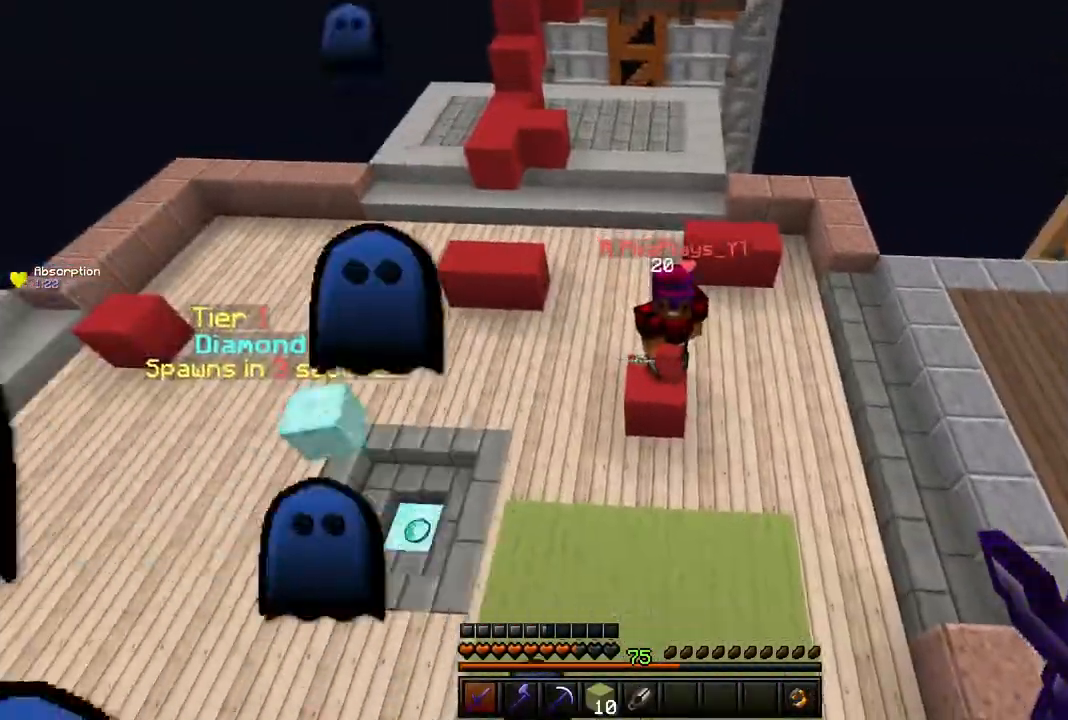
{"keys": [], "mouse": [], "events": []}
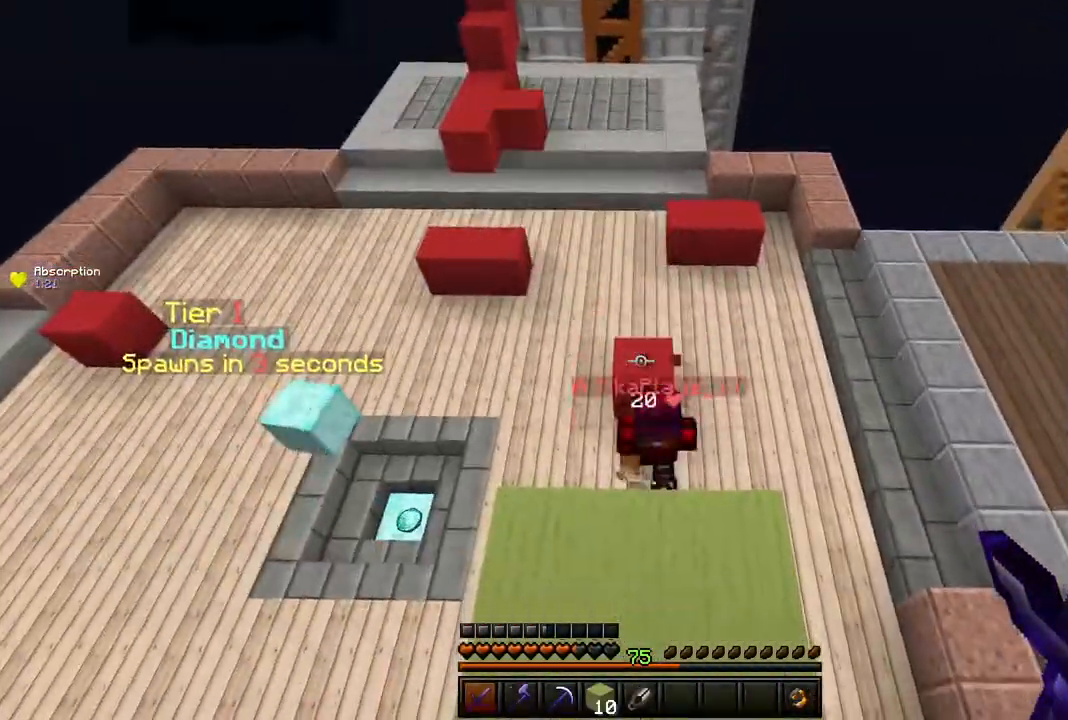
{"keys": ["w"], "mouse": [], "events": [[233, "w", "down"]]}
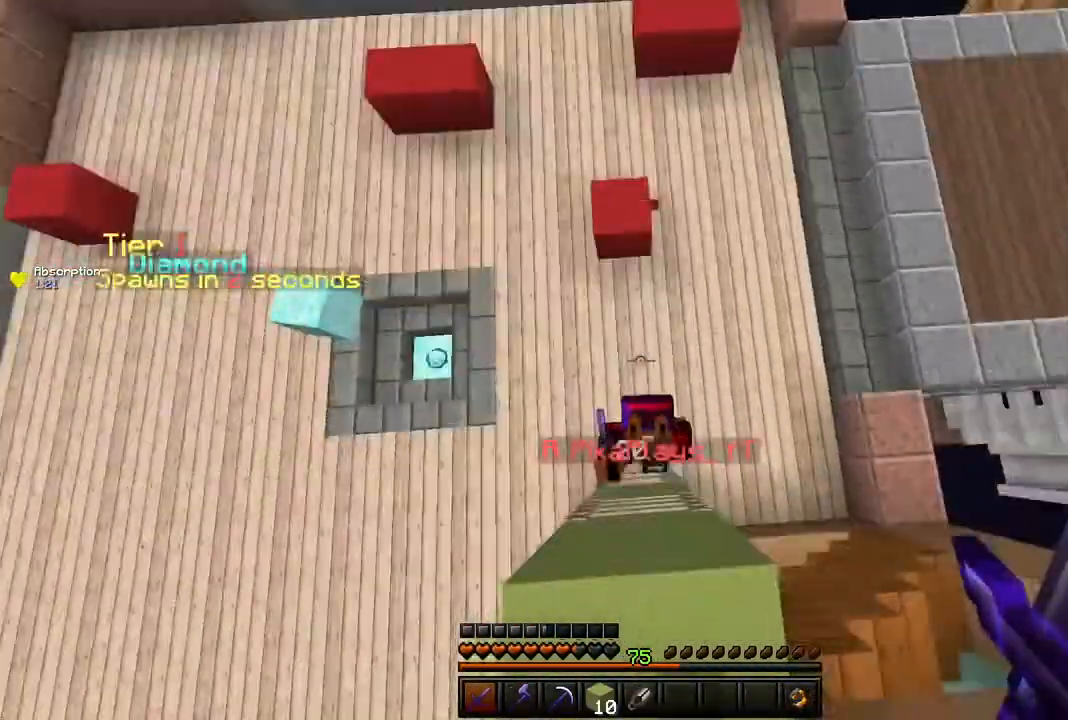
{"keys": [], "mouse": ["left"], "events": [[33, "w", "up"], [150, "s", "down"], [200, "mouse_left", "down"], [501, "s", "up"]]}
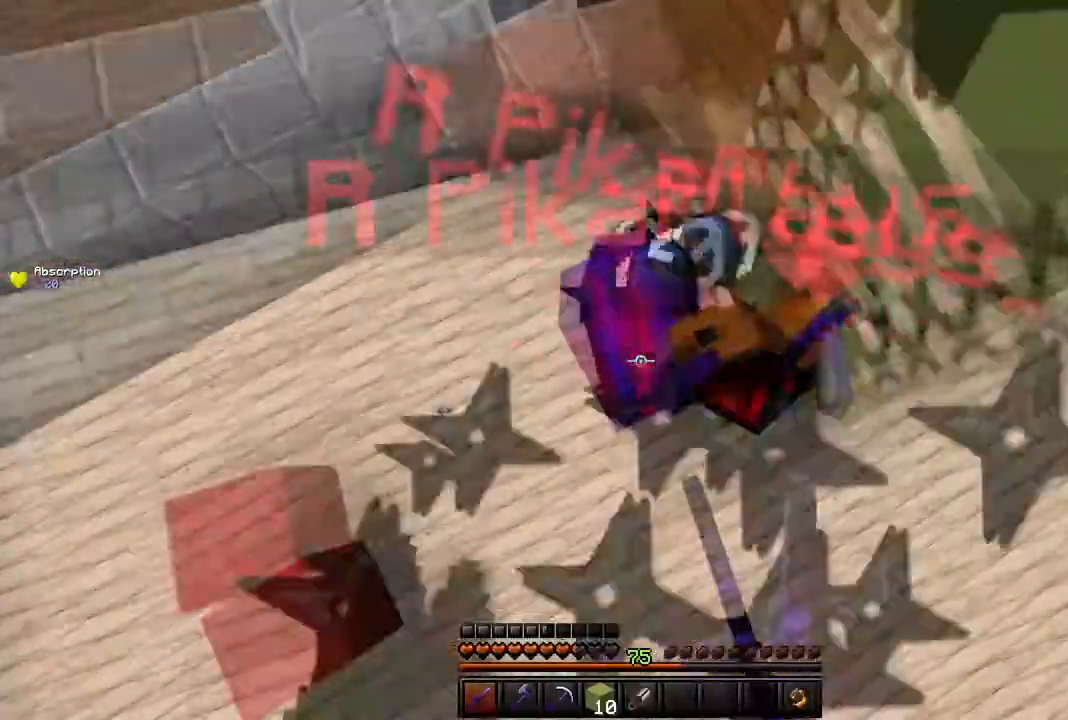
{"keys": ["w"], "mouse": ["left"], "events": [[233, "w", "down"]]}
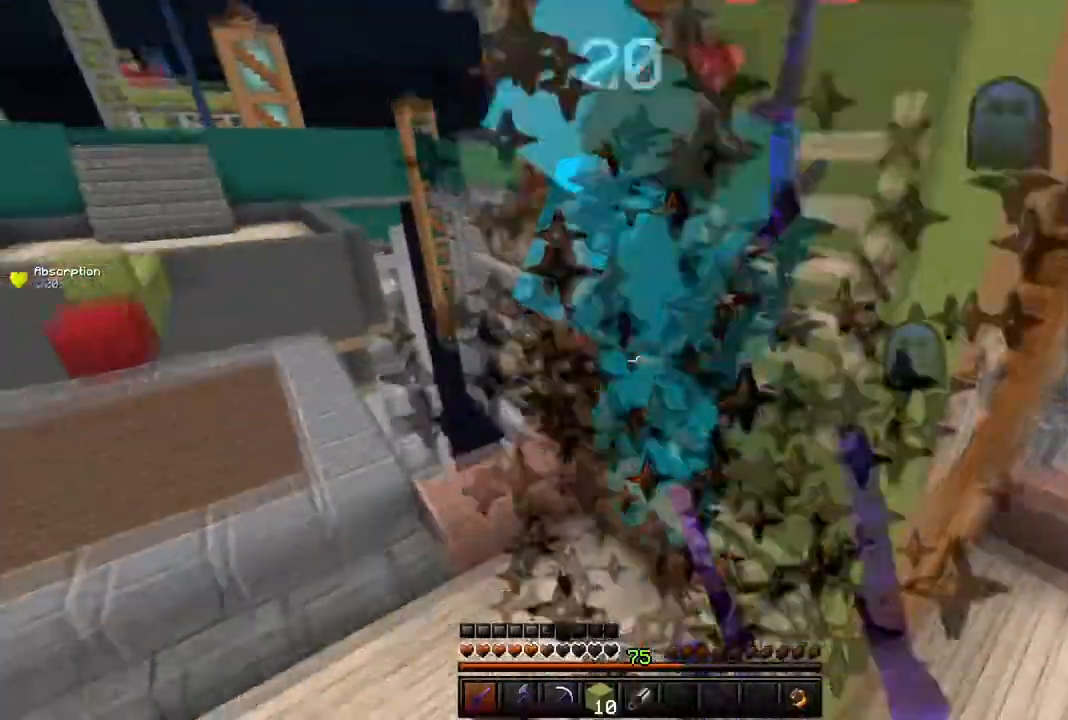
{"keys": ["w"], "mouse": ["left"], "events": []}
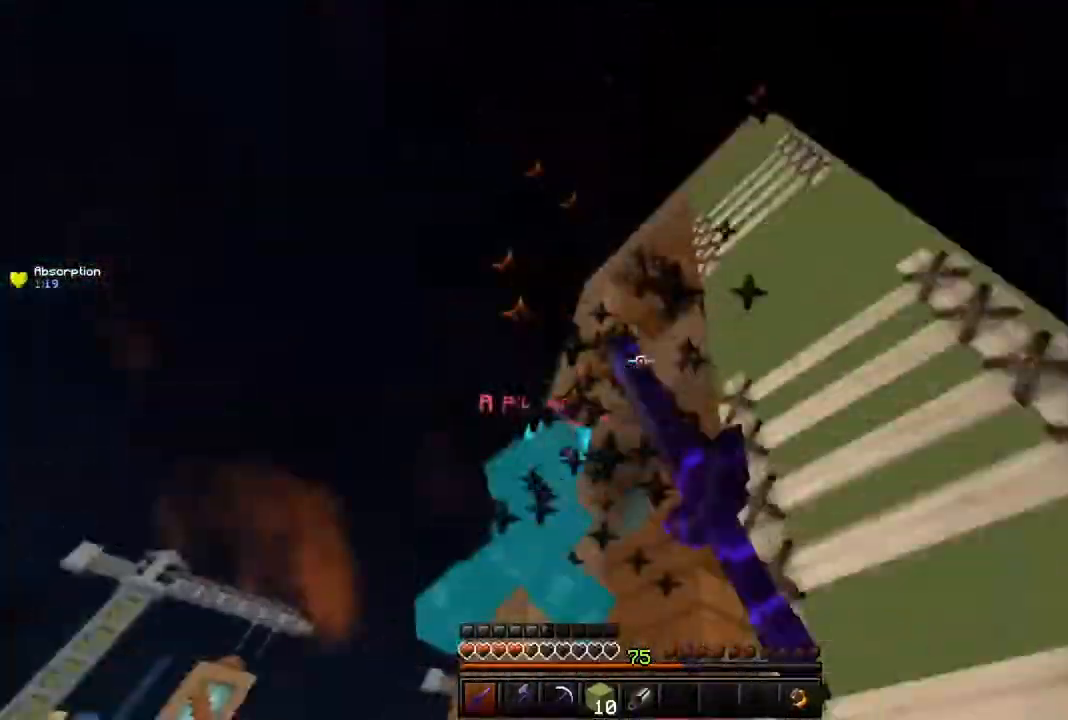
{"keys": ["w"], "mouse": ["left"], "events": [[33, "w", "up"], [150, "w", "down"]]}
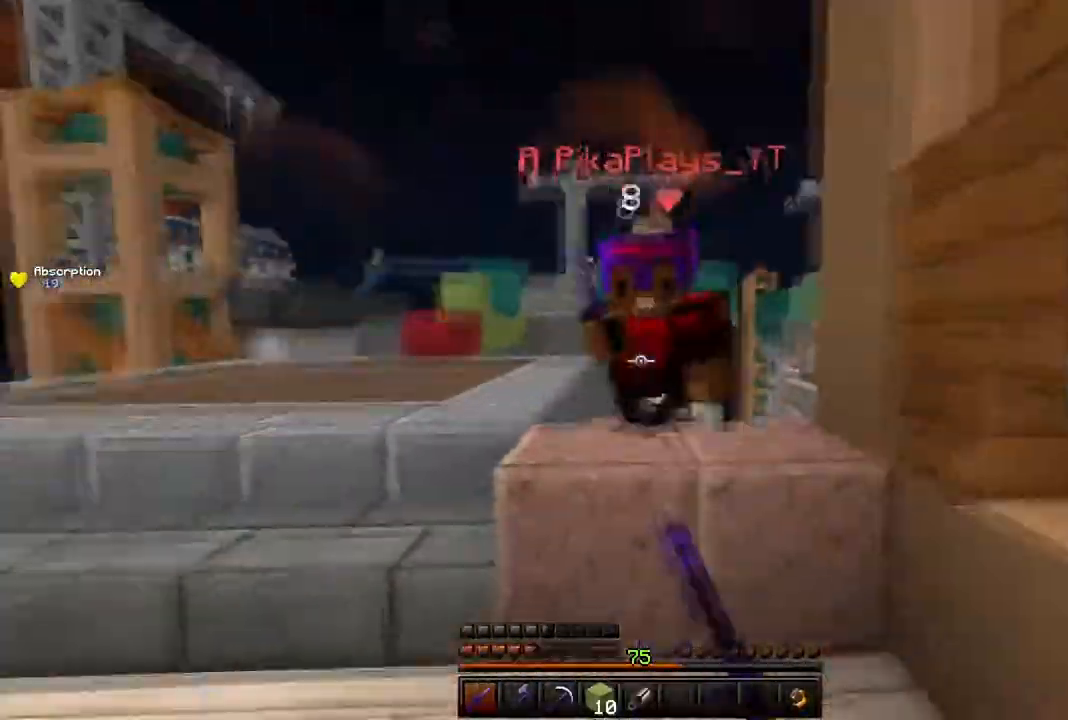
{"keys": ["a"], "mouse": ["left"], "events": [[250, "a", "down"], [467, "w", "up"]]}
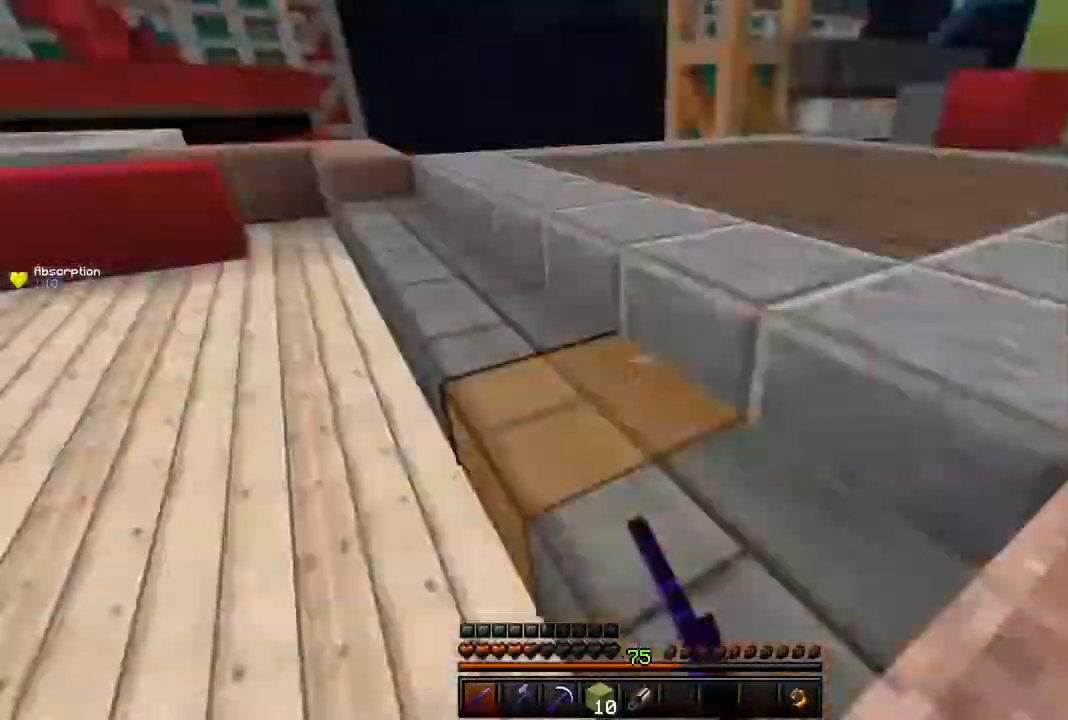
{"keys": ["space", "w"], "mouse": [], "events": [[50, "w", "down"], [66, "mouse_left", "up"], [183, "a", "up"], [467, "space", "down"]]}
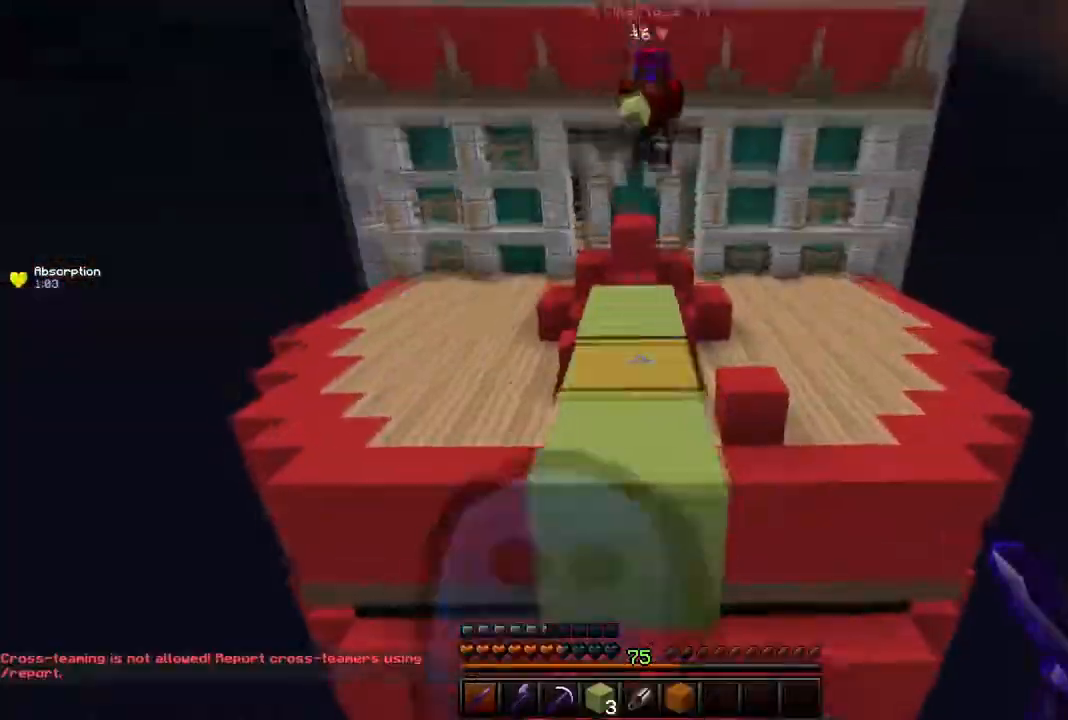
{"keys": ["w"], "mouse": ["left"], "events": [[350, "space", "up"], [501, "mouse_left", "down"]]}
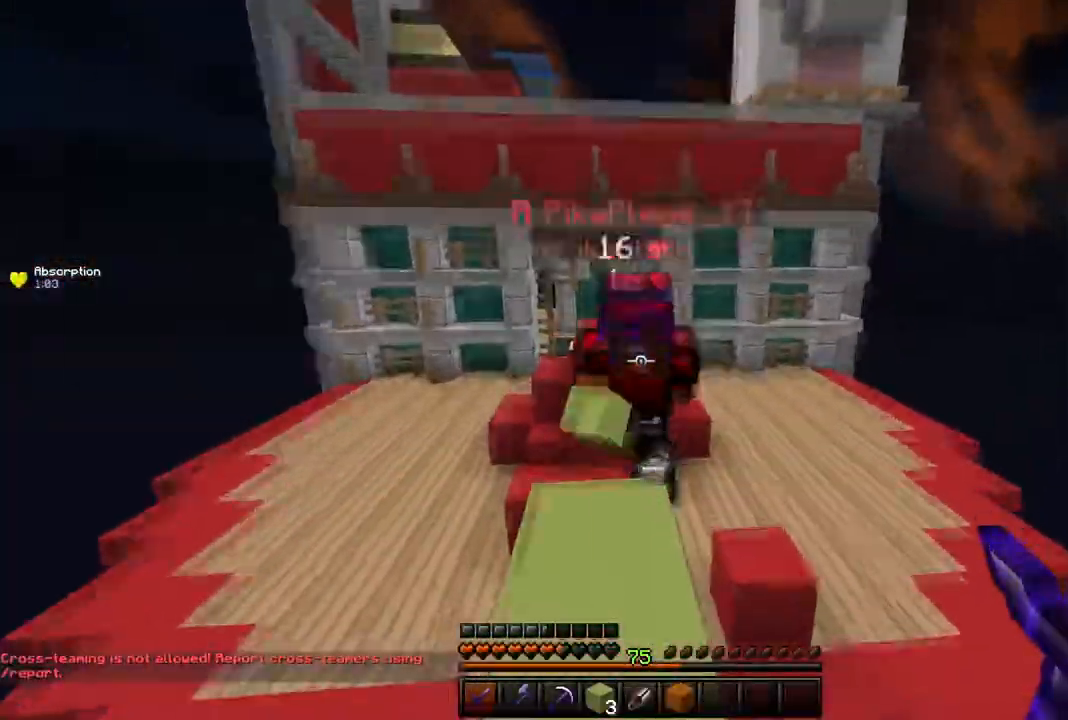
{"keys": ["space", "w"], "mouse": ["left"], "events": [[400, "space", "down"]]}
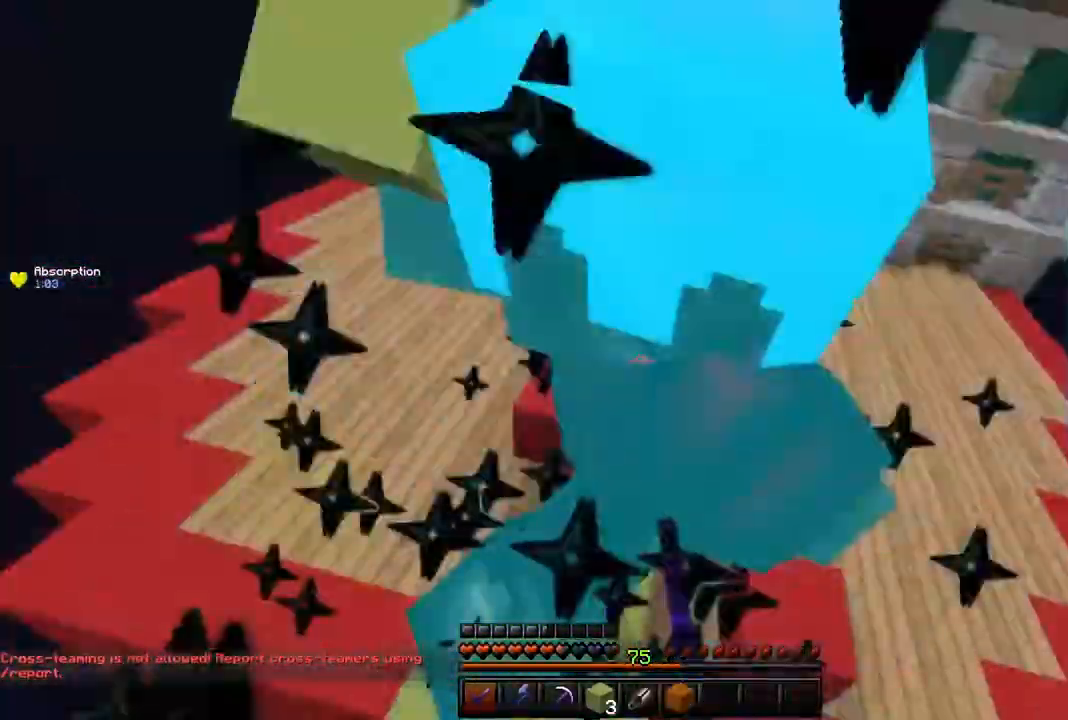
{"keys": ["space", "w"], "mouse": ["left"], "events": []}